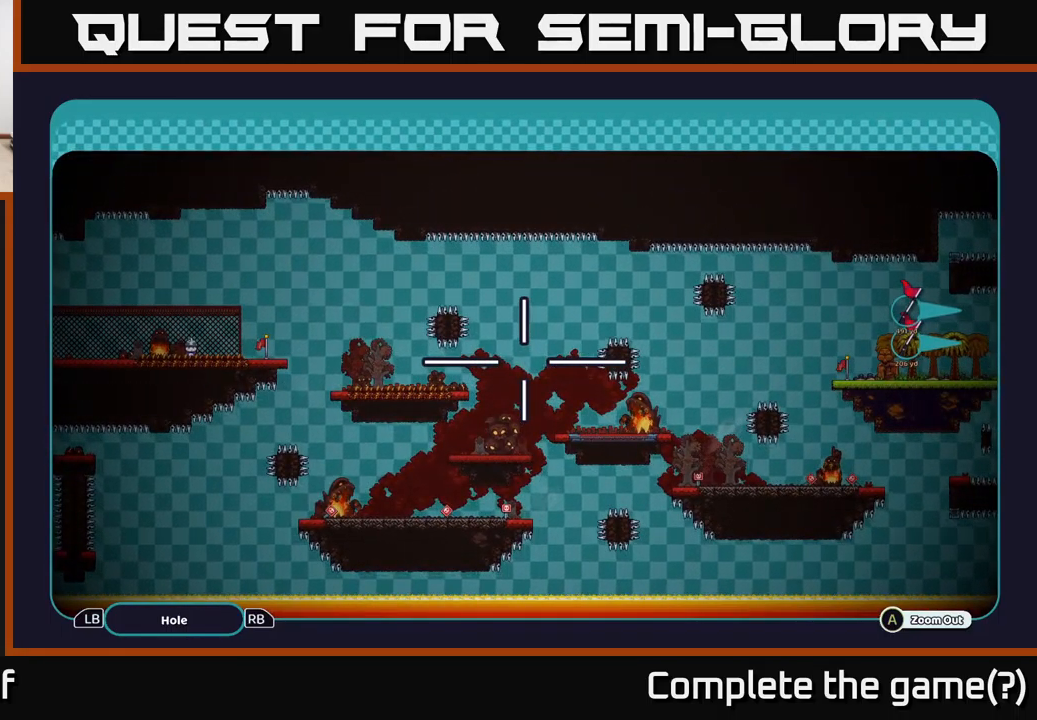
Gameplay with a controller (Xbox layout); each line is a JSON object with the inputs held at the frame after it. "events" lists button and stick changes between this image and that frame as [ms after this image, input, new state], when the widget could be followed in between. Not read: L3 R3.
{"buttons": ["A"], "left_stick": "center", "right_stick": "center", "events": []}
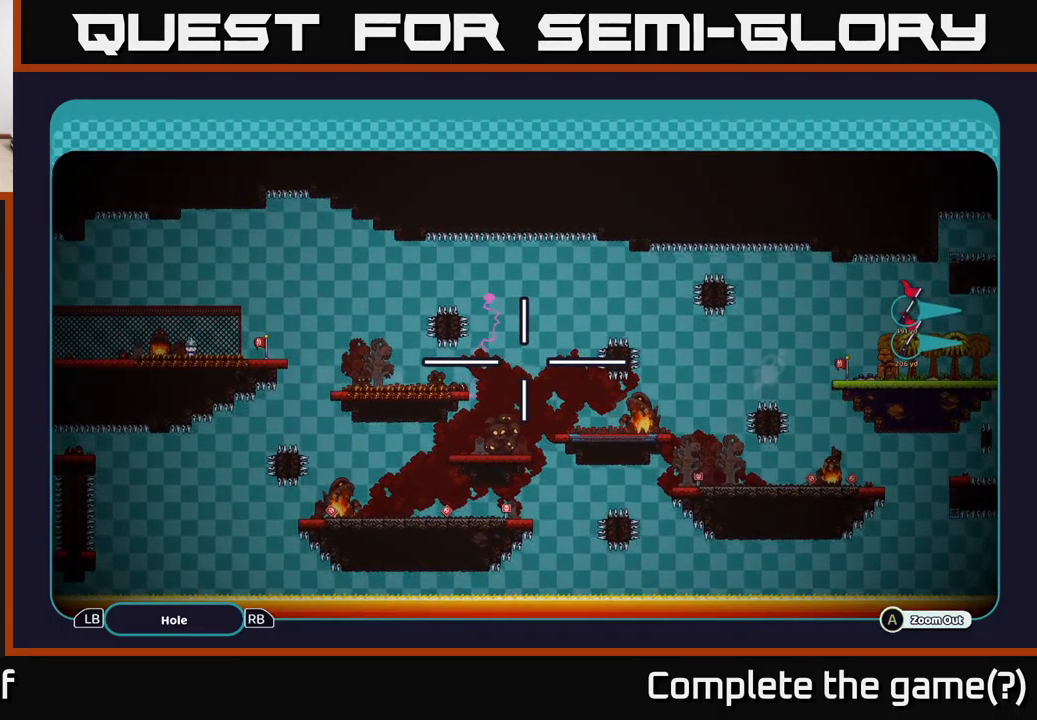
{"buttons": ["A"], "left_stick": "center", "right_stick": "center", "events": []}
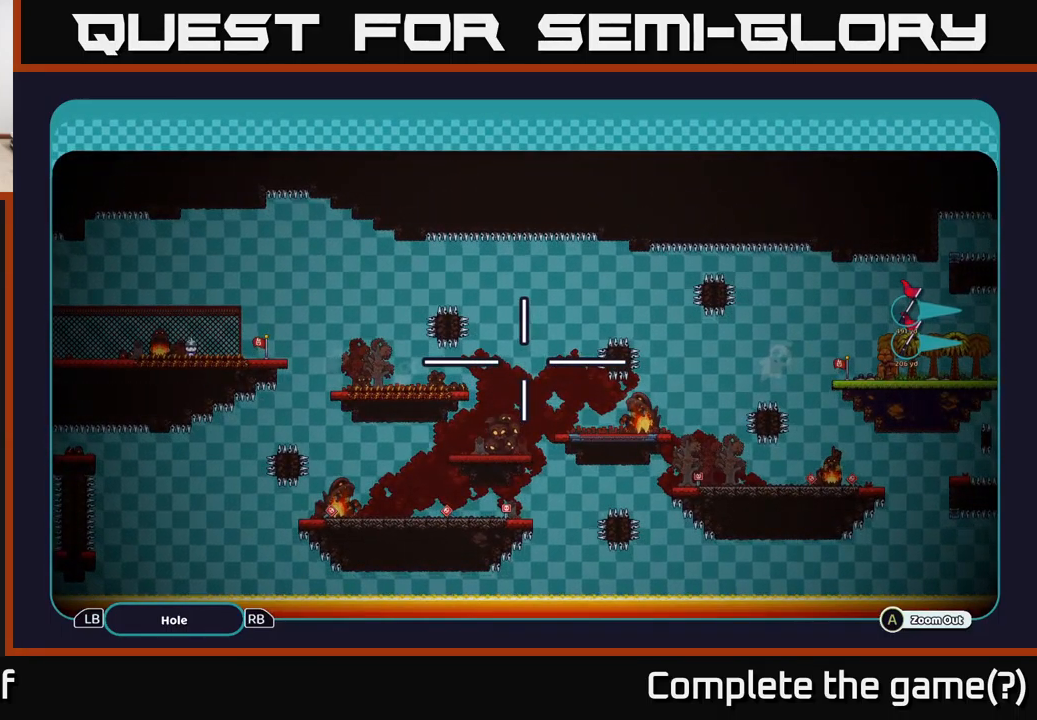
{"buttons": ["A"], "left_stick": "center", "right_stick": "center", "events": []}
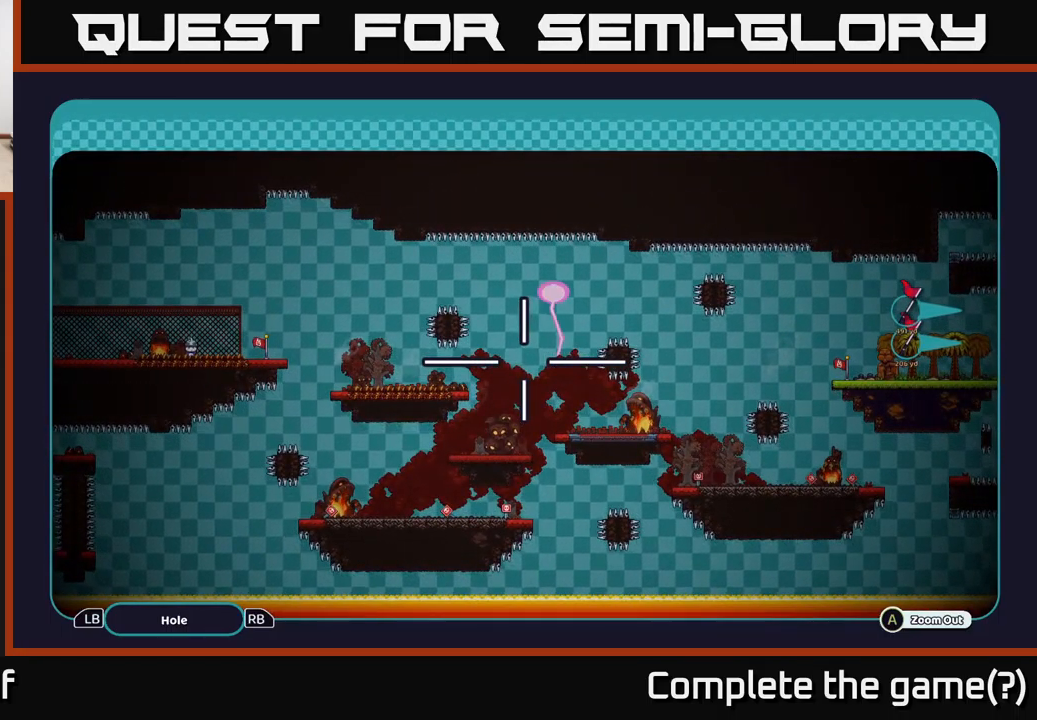
{"buttons": ["A"], "left_stick": "center", "right_stick": "center", "events": []}
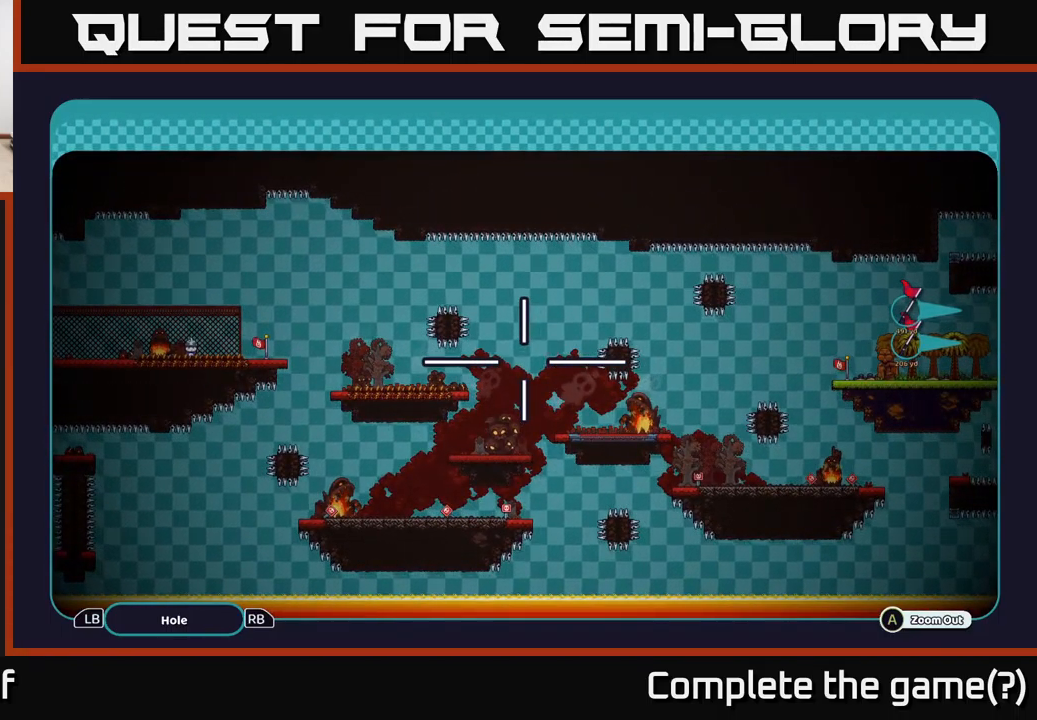
{"buttons": ["A"], "left_stick": "right", "right_stick": "center", "events": [[467, "left_stick", "right"]]}
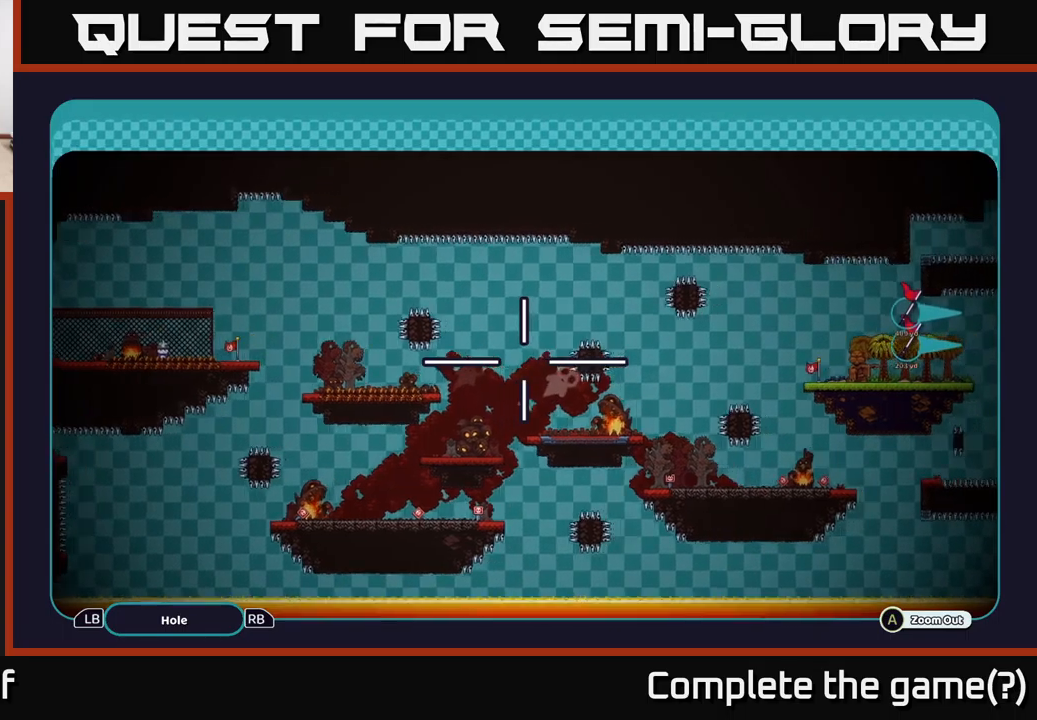
{"buttons": ["A"], "left_stick": "right", "right_stick": "center", "events": [[150, "left_stick", "center"], [383, "left_stick", "right"]]}
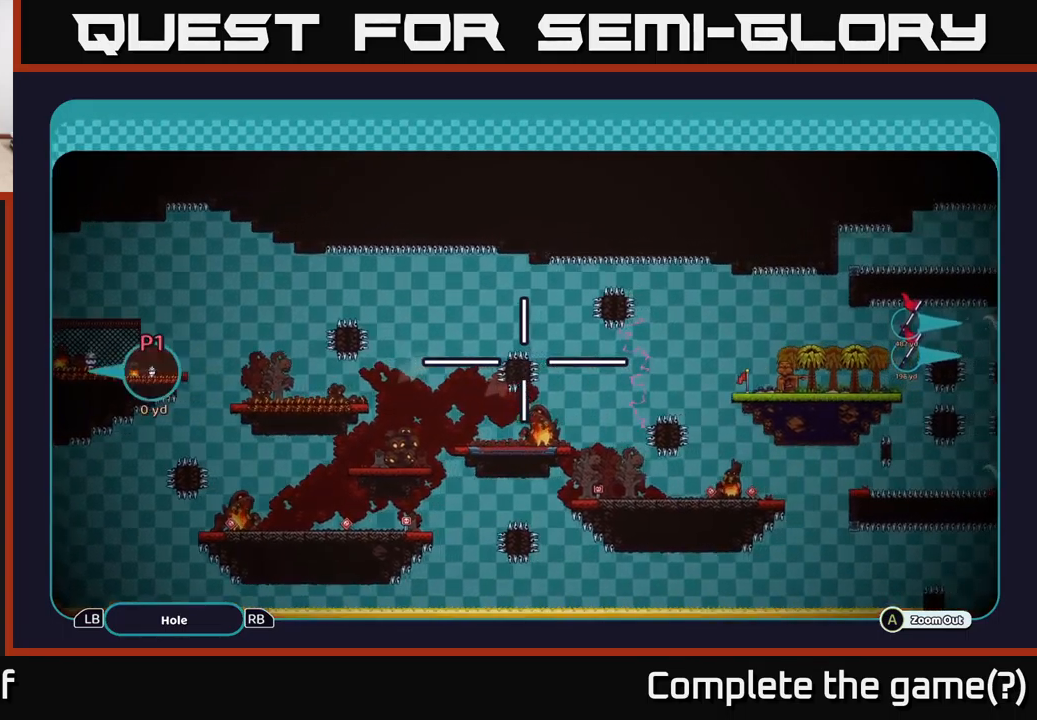
{"buttons": ["A"], "left_stick": "right", "right_stick": "center", "events": []}
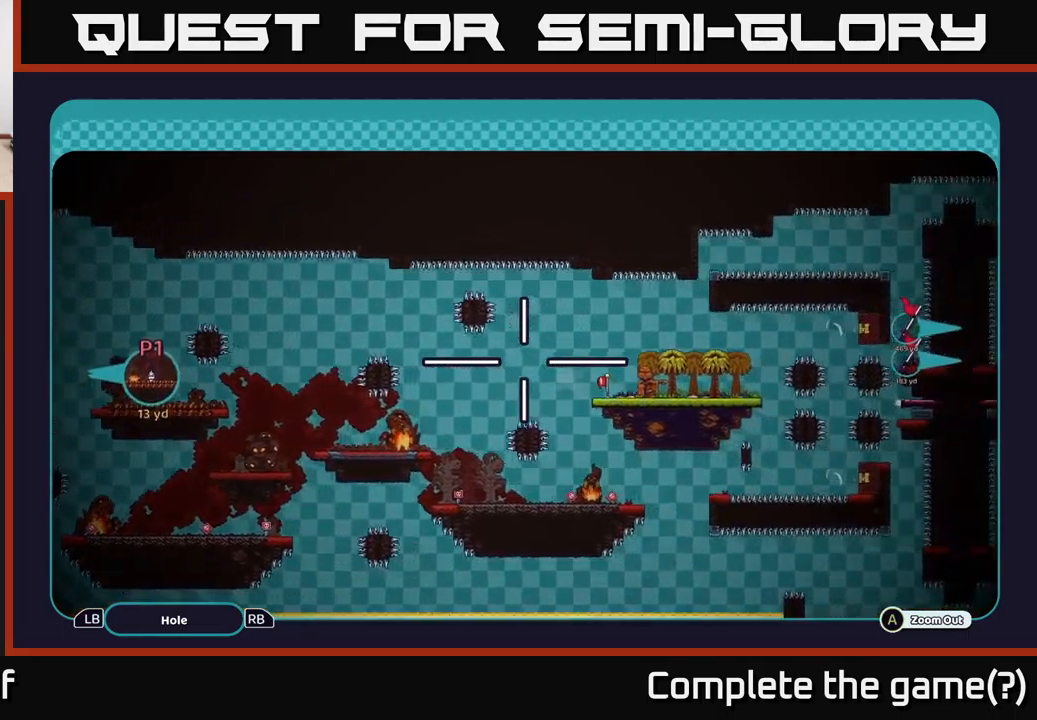
{"buttons": ["A"], "left_stick": "down-right", "right_stick": "center", "events": [[366, "left_stick", "down-right"]]}
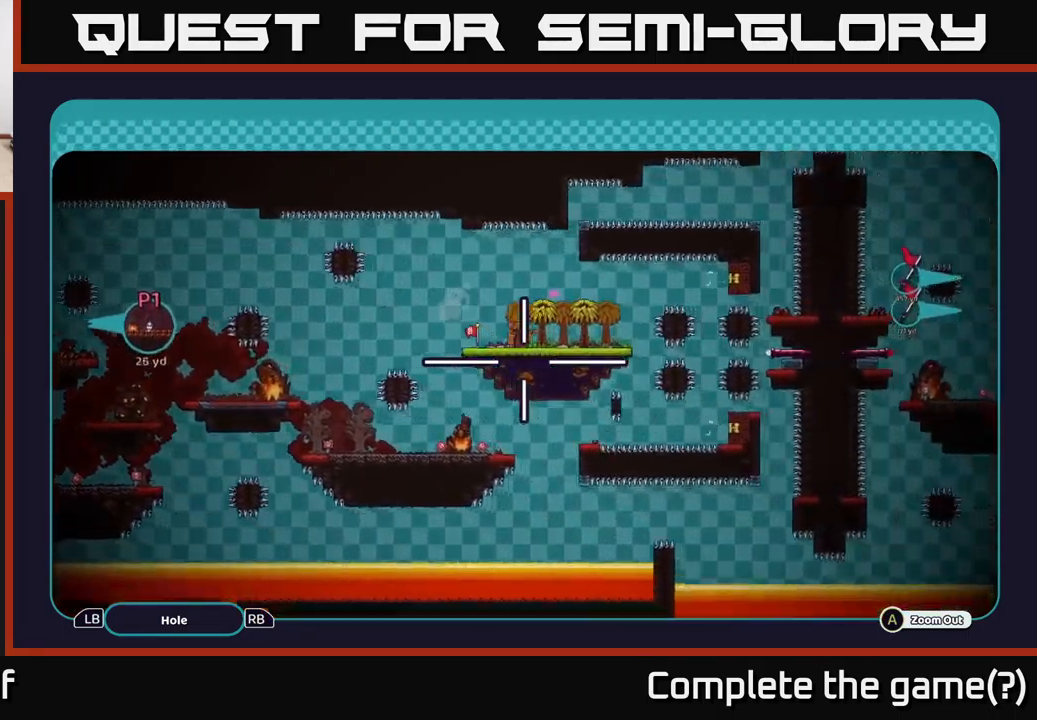
{"buttons": ["A"], "left_stick": "right", "right_stick": "center", "events": [[16, "left_stick", "right"]]}
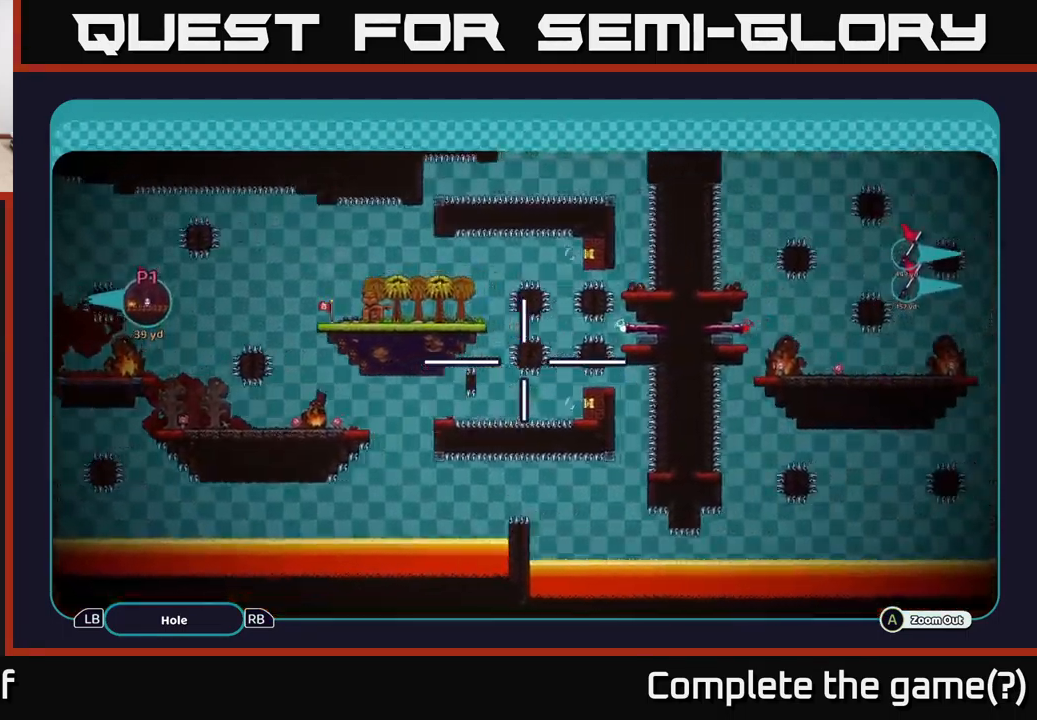
{"buttons": ["A"], "left_stick": "center", "right_stick": "center", "events": [[183, "left_stick", "center"]]}
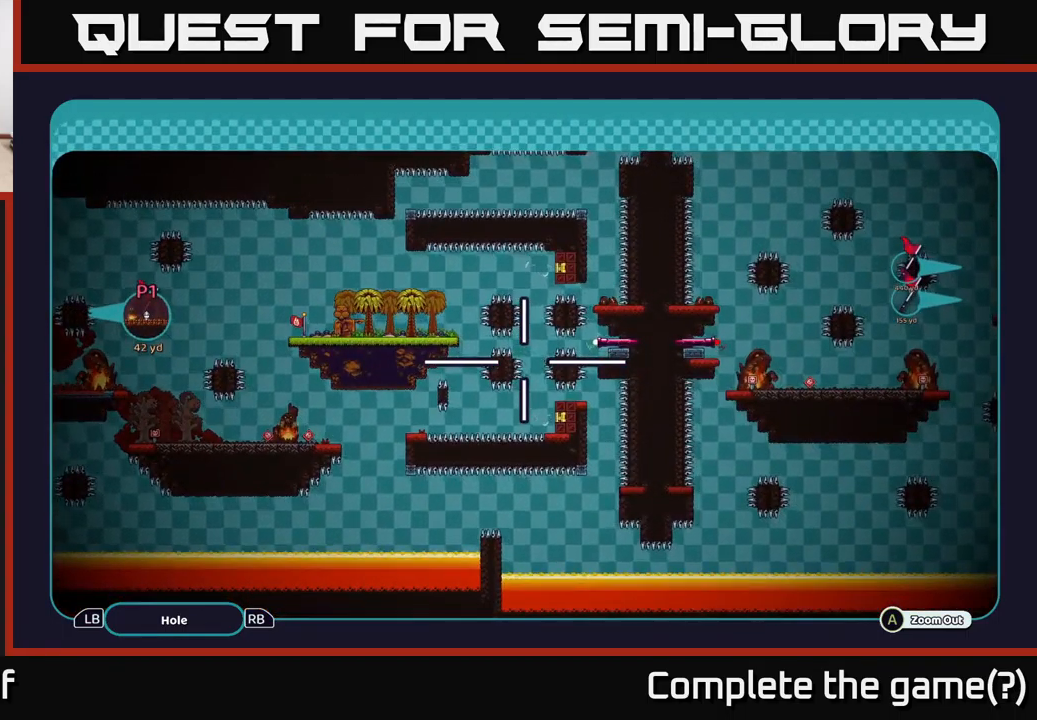
{"buttons": ["A"], "left_stick": "up-right", "right_stick": "center", "events": [[450, "left_stick", "up-right"]]}
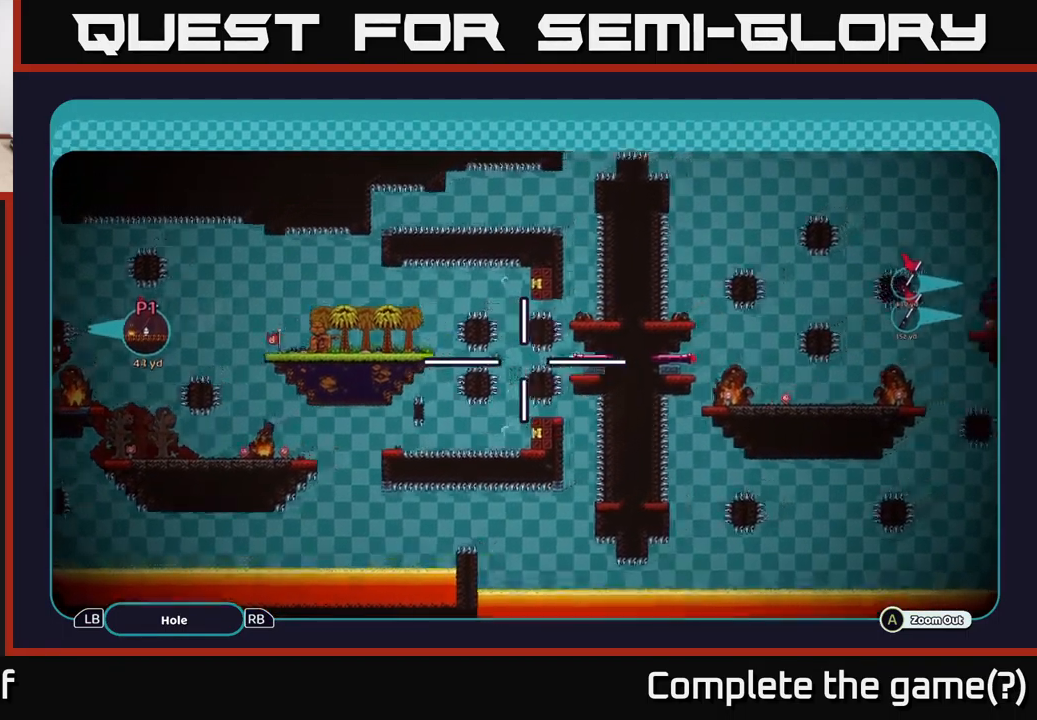
{"buttons": ["A"], "left_stick": "center", "right_stick": "center", "events": [[200, "left_stick", "right"], [300, "left_stick", "center"]]}
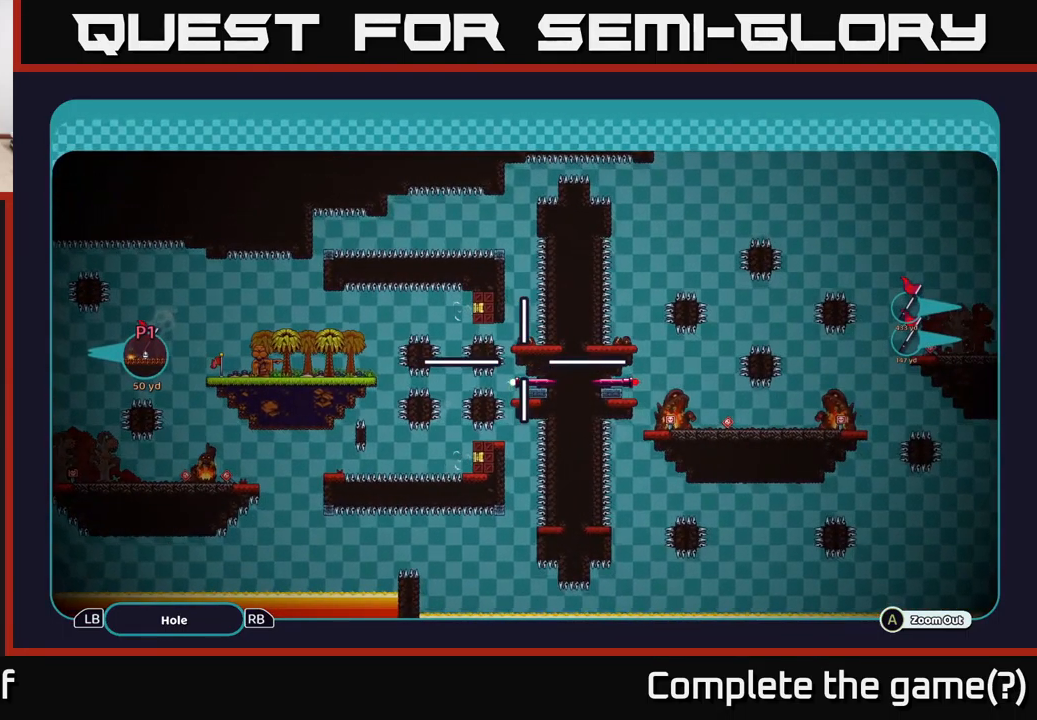
{"buttons": ["A"], "left_stick": "center", "right_stick": "center", "events": [[266, "left_stick", "down-left"], [450, "left_stick", "center"]]}
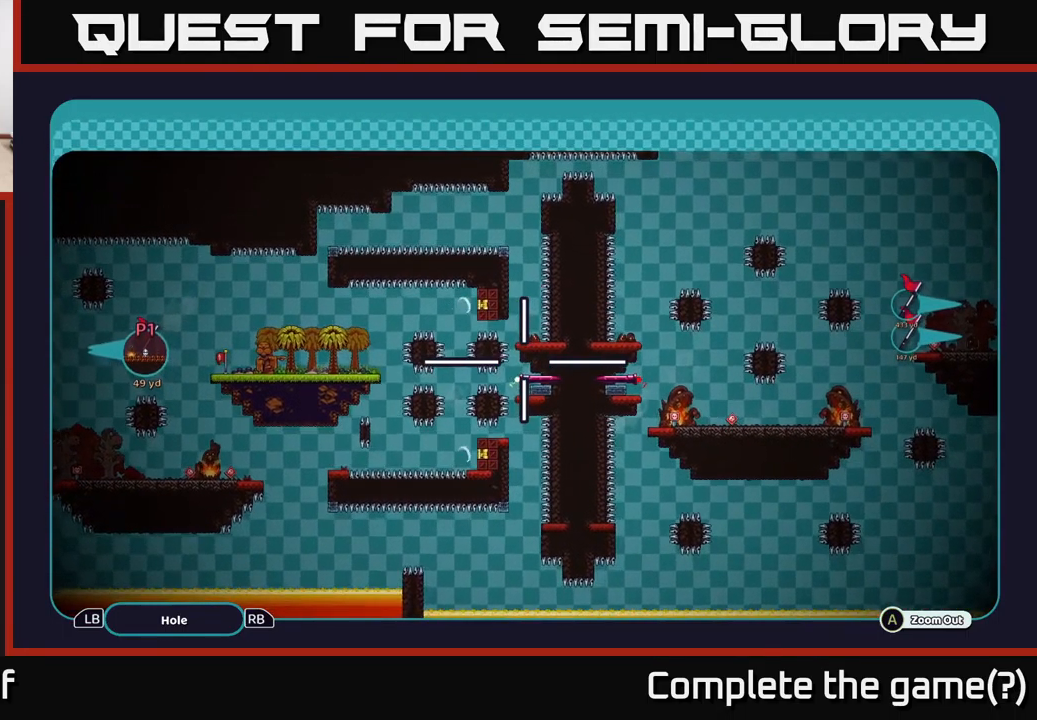
{"buttons": ["A"], "left_stick": "center", "right_stick": "center", "events": []}
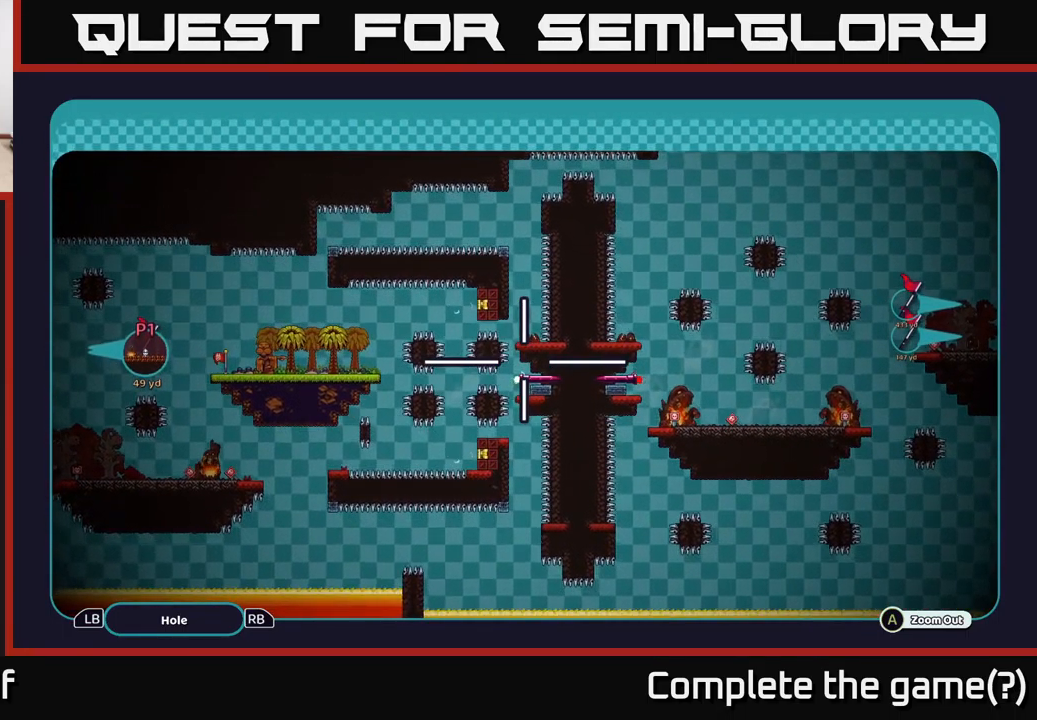
{"buttons": ["A"], "left_stick": "center", "right_stick": "center", "events": []}
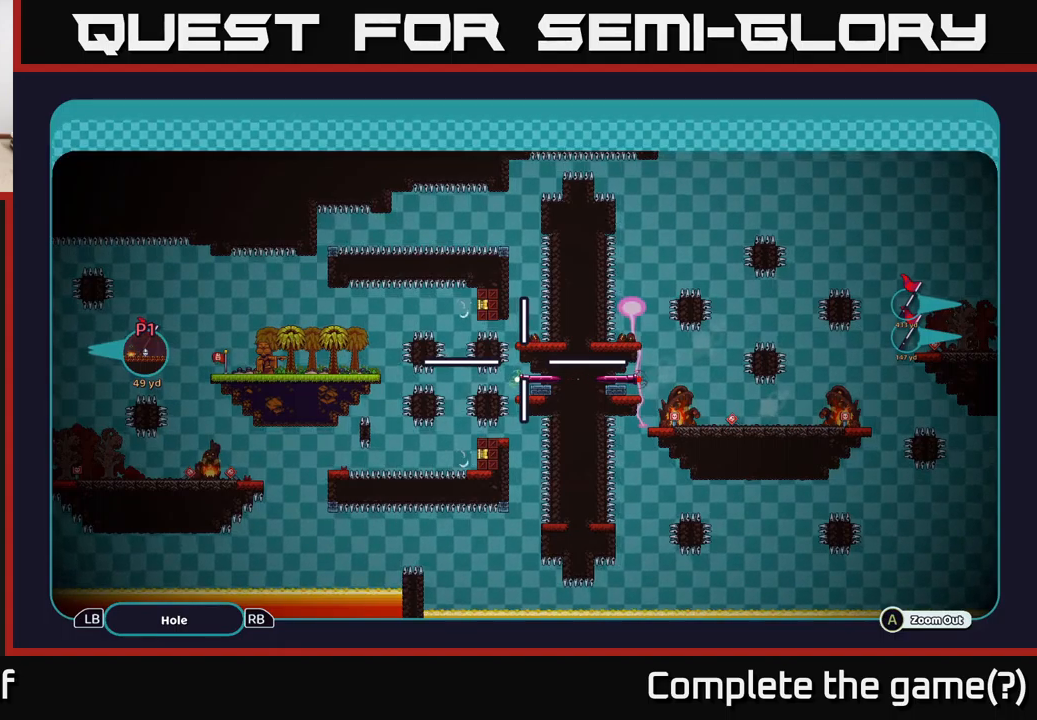
{"buttons": ["A"], "left_stick": "center", "right_stick": "center", "events": []}
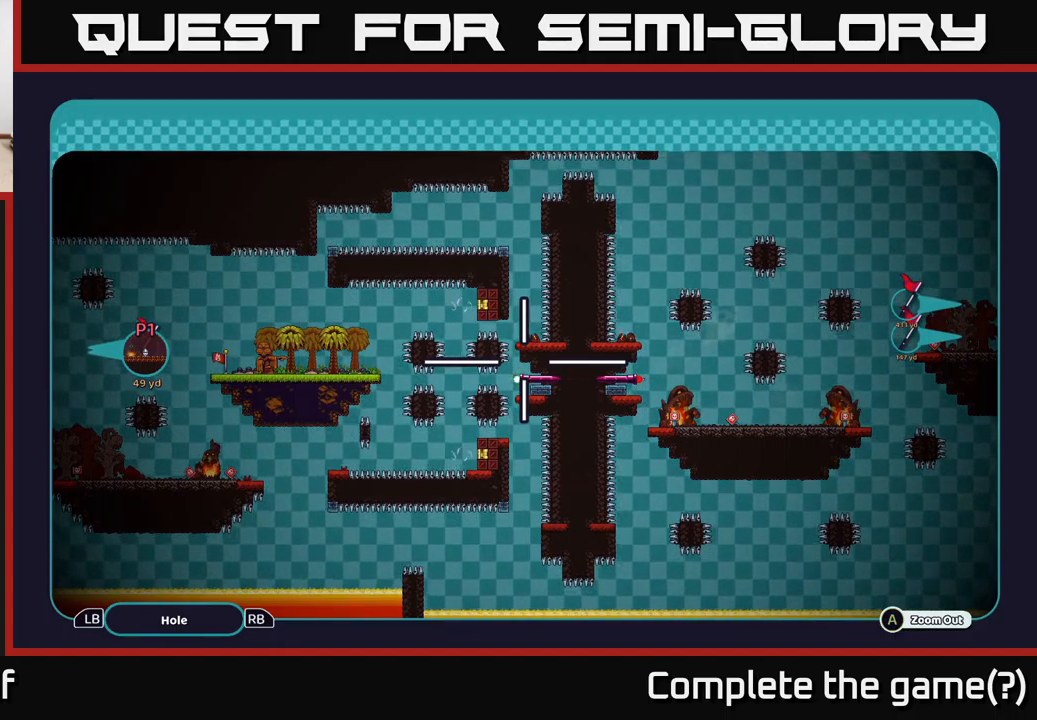
{"buttons": ["A"], "left_stick": "down-left", "right_stick": "center", "events": [[183, "left_stick", "down-left"]]}
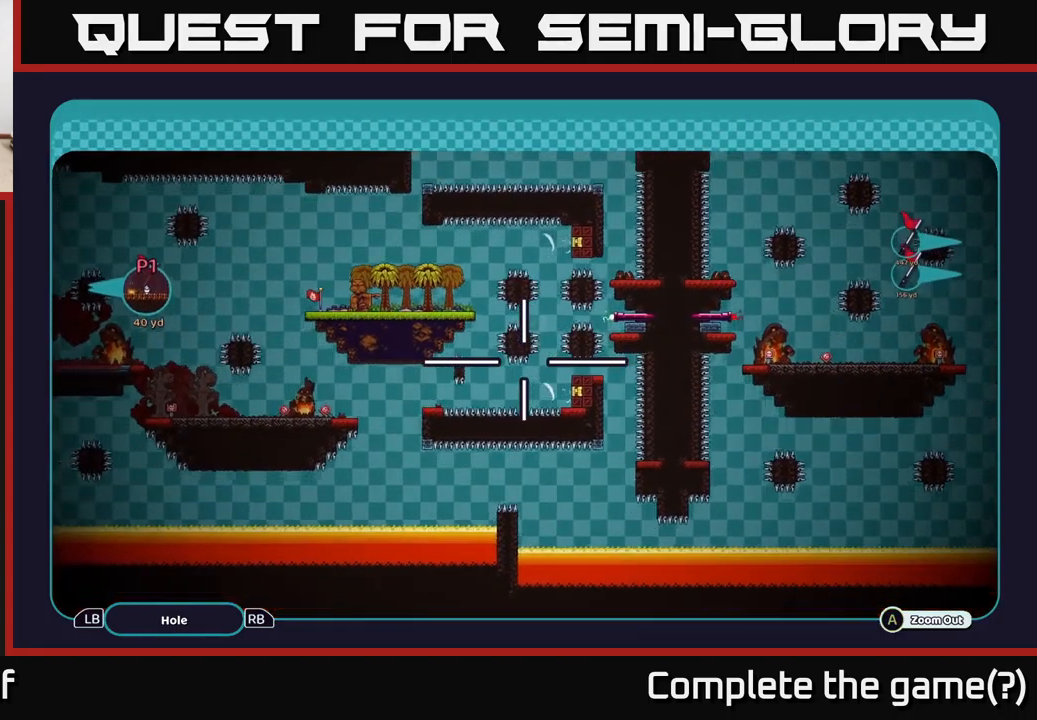
{"buttons": ["A"], "left_stick": "left", "right_stick": "center", "events": [[67, "left_stick", "left"]]}
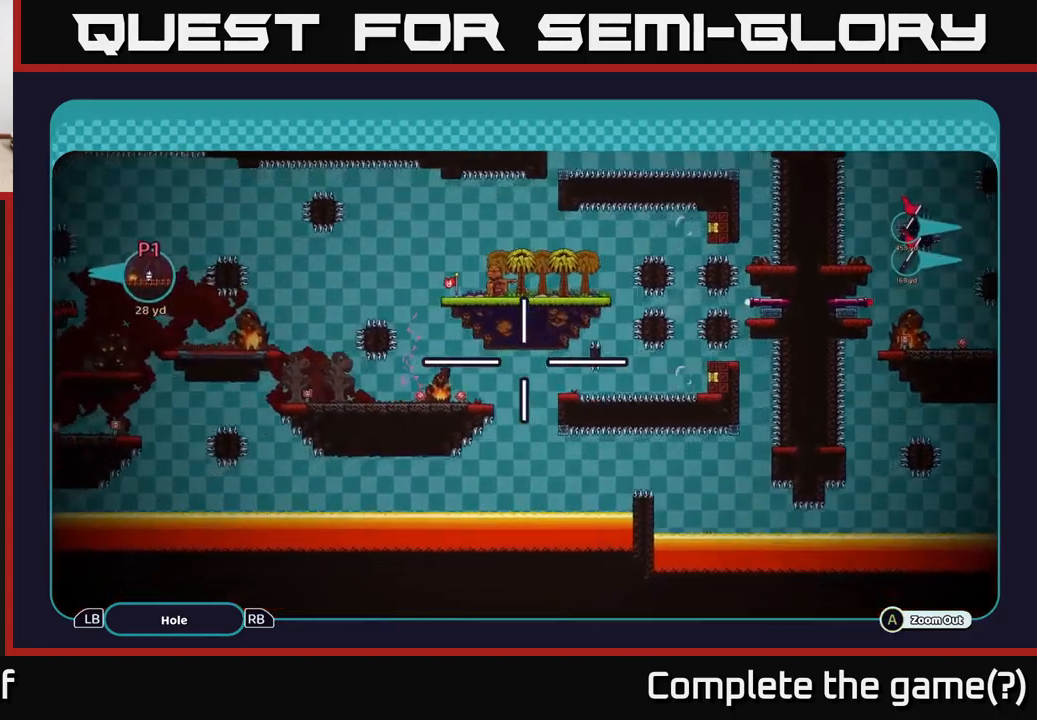
{"buttons": ["A"], "left_stick": "up", "right_stick": "center", "events": [[283, "left_stick", "up-left"], [450, "left_stick", "up"]]}
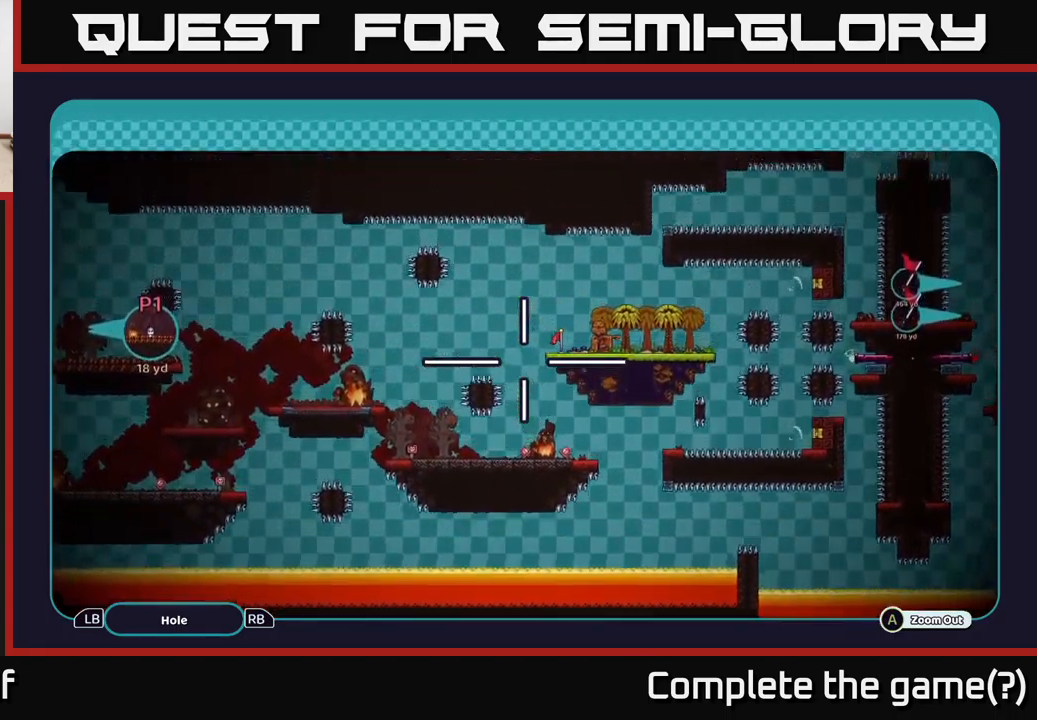
{"buttons": ["A"], "left_stick": "center", "right_stick": "center", "events": [[83, "left_stick", "up-right"], [333, "left_stick", "center"]]}
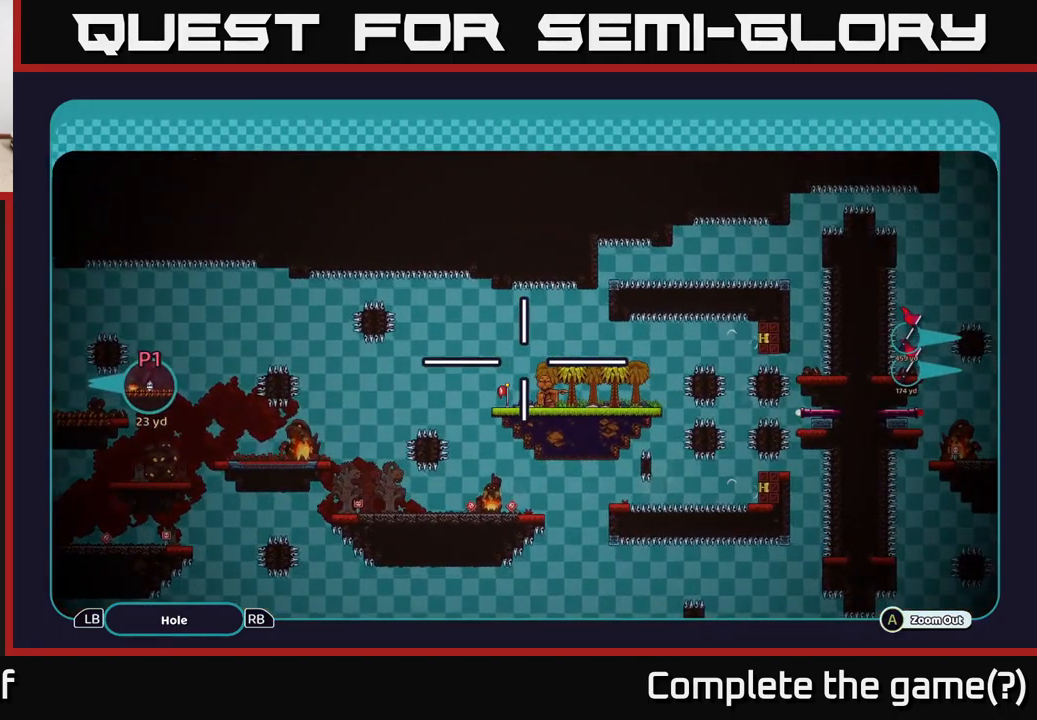
{"buttons": ["A"], "left_stick": "down", "right_stick": "center", "events": [[133, "left_stick", "right"], [200, "left_stick", "up-right"], [483, "left_stick", "down"]]}
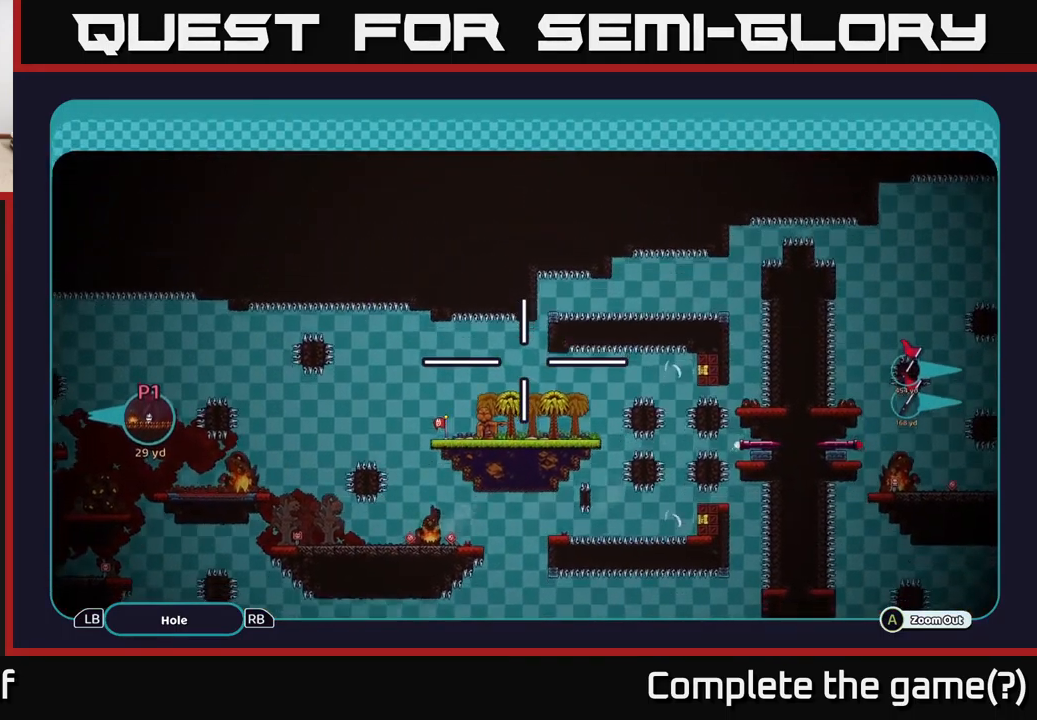
{"buttons": ["A"], "left_stick": "up-left", "right_stick": "center", "events": [[283, "left_stick", "down-left"], [400, "left_stick", "up-left"]]}
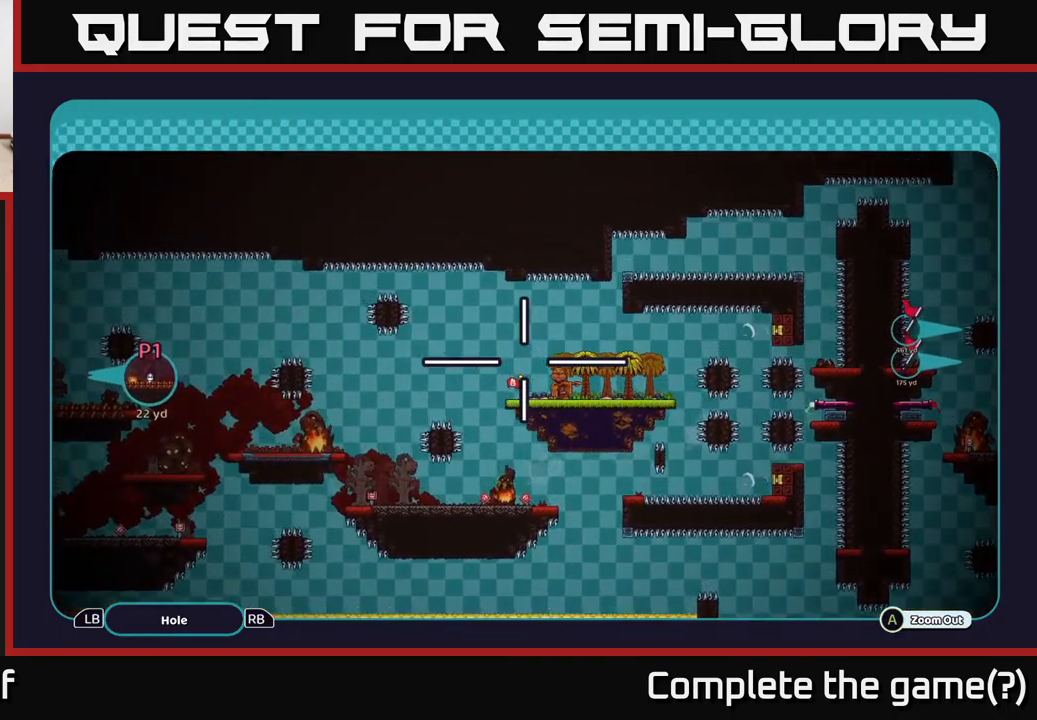
{"buttons": ["A"], "left_stick": "down", "right_stick": "center", "events": [[67, "left_stick", "center"], [183, "left_stick", "right"], [500, "left_stick", "down"]]}
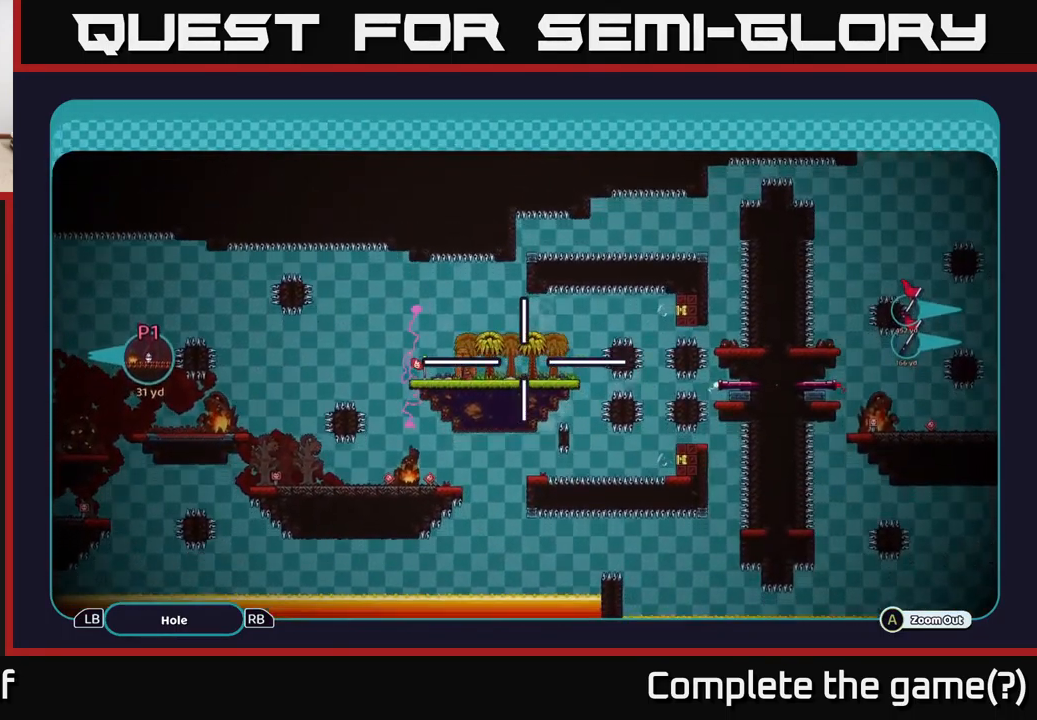
{"buttons": ["A"], "left_stick": "right", "right_stick": "center", "events": [[167, "left_stick", "right"], [300, "left_stick", "left"], [400, "left_stick", "down-right"], [450, "left_stick", "right"]]}
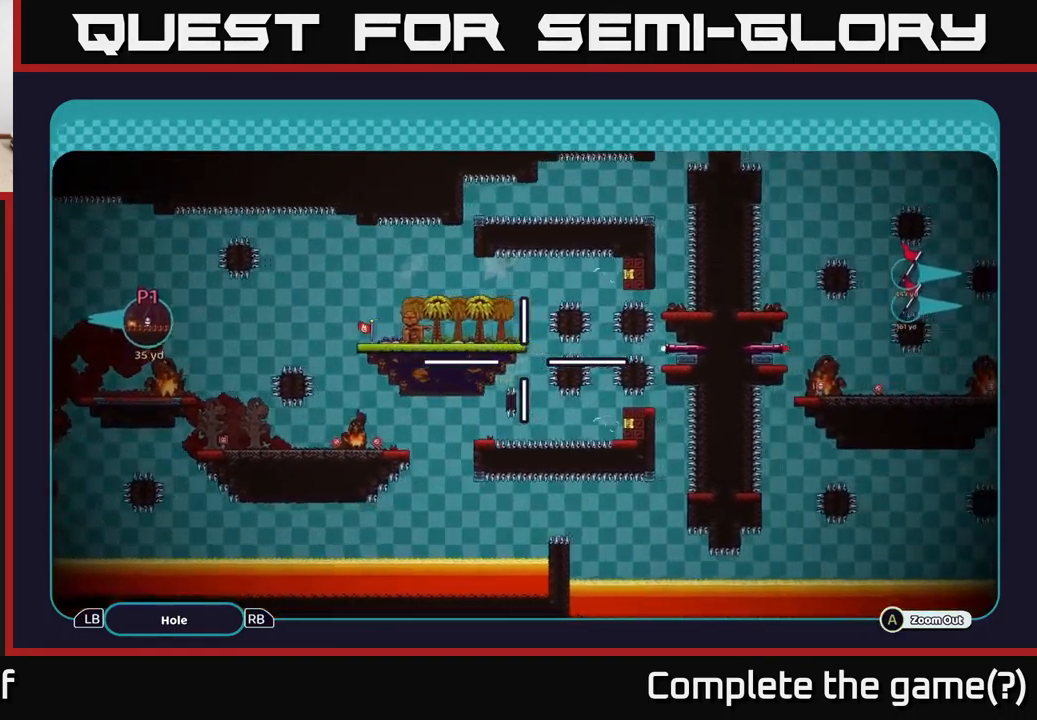
{"buttons": ["A"], "left_stick": "right", "right_stick": "center", "events": [[83, "left_stick", "up-left"], [200, "left_stick", "right"]]}
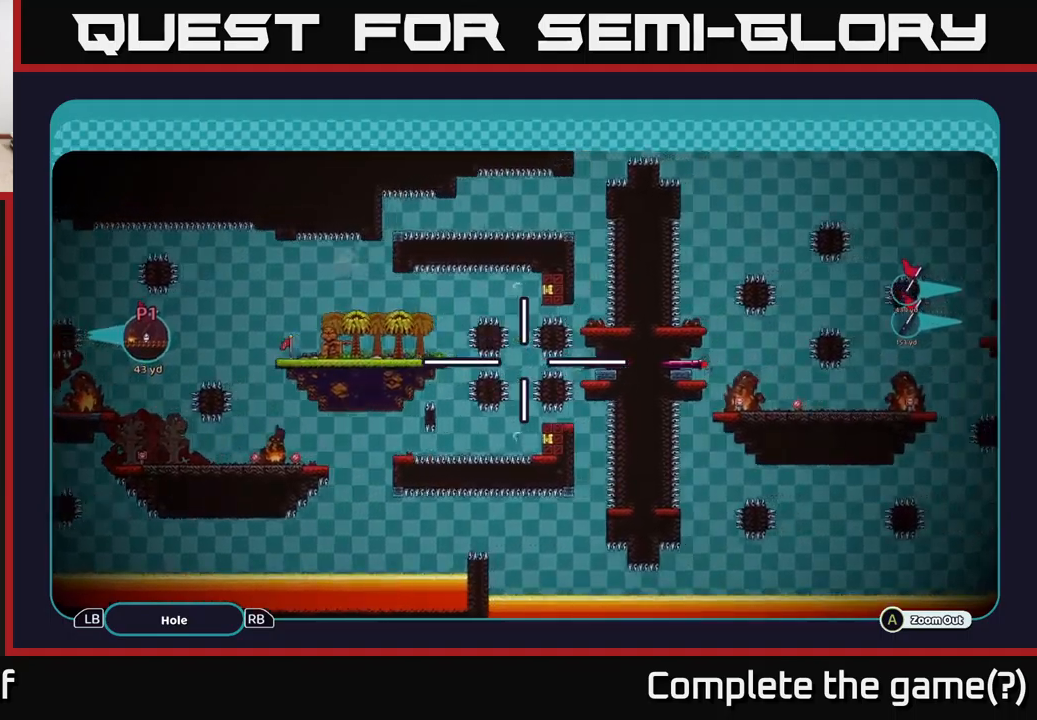
{"buttons": ["A"], "left_stick": "right", "right_stick": "center", "events": [[134, "left_stick", "down-right"], [250, "left_stick", "center"], [434, "left_stick", "right"]]}
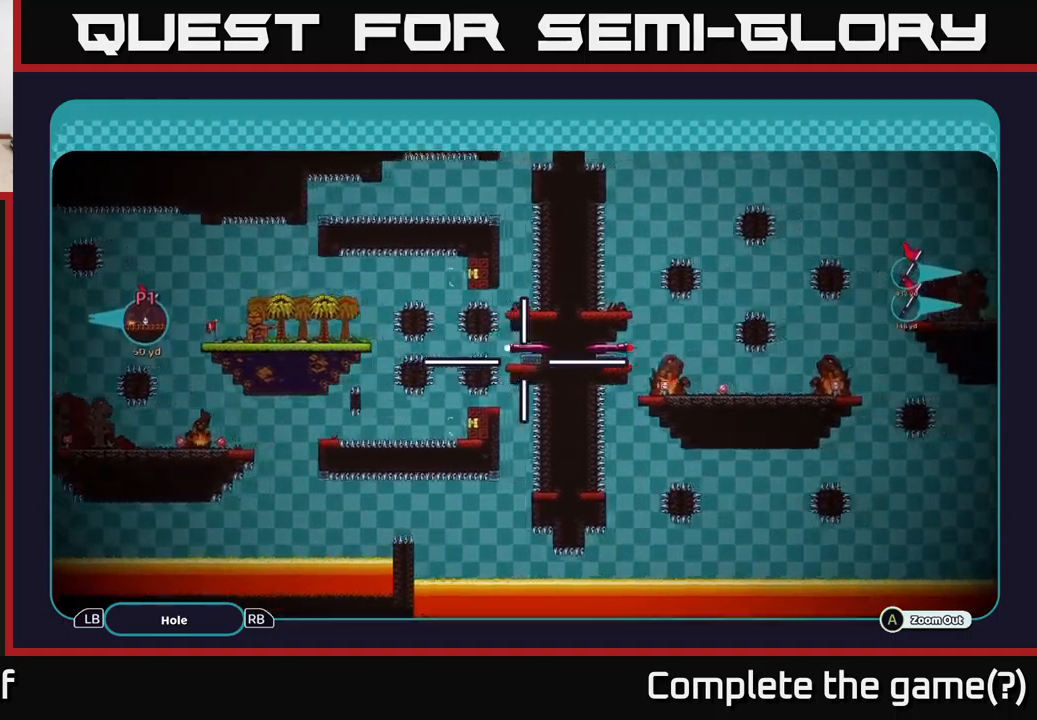
{"buttons": ["A"], "left_stick": "up-left", "right_stick": "center", "events": [[184, "left_stick", "left"], [317, "left_stick", "right"], [367, "left_stick", "up-right"], [500, "left_stick", "up-left"]]}
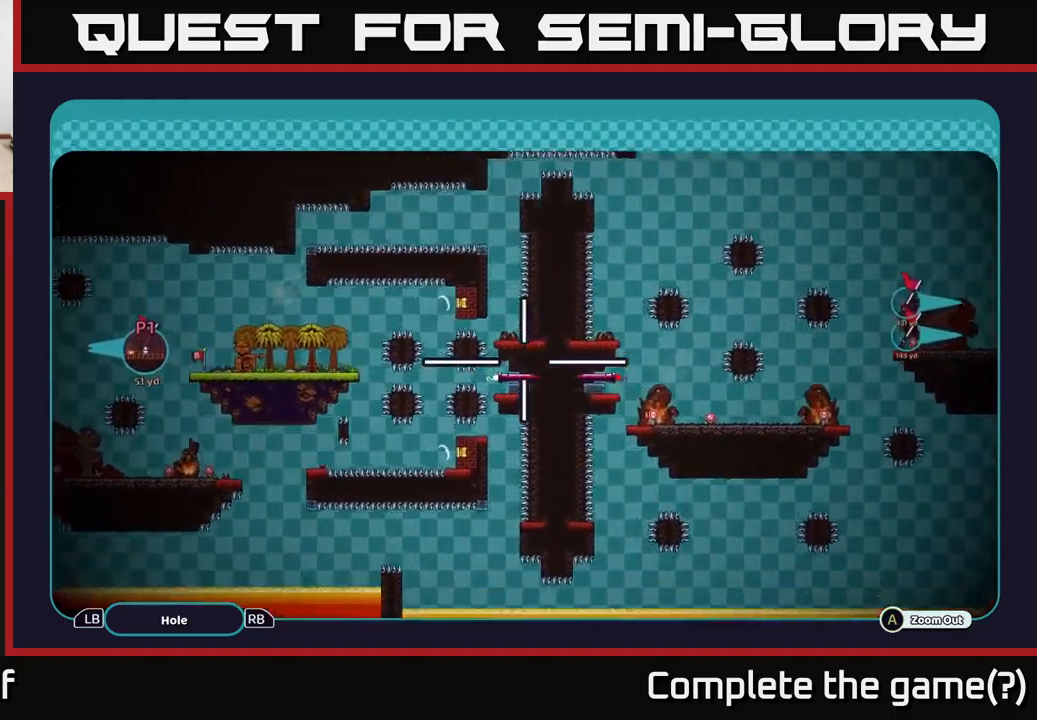
{"buttons": ["A"], "left_stick": "left", "right_stick": "center", "events": [[117, "left_stick", "down-left"], [300, "left_stick", "left"]]}